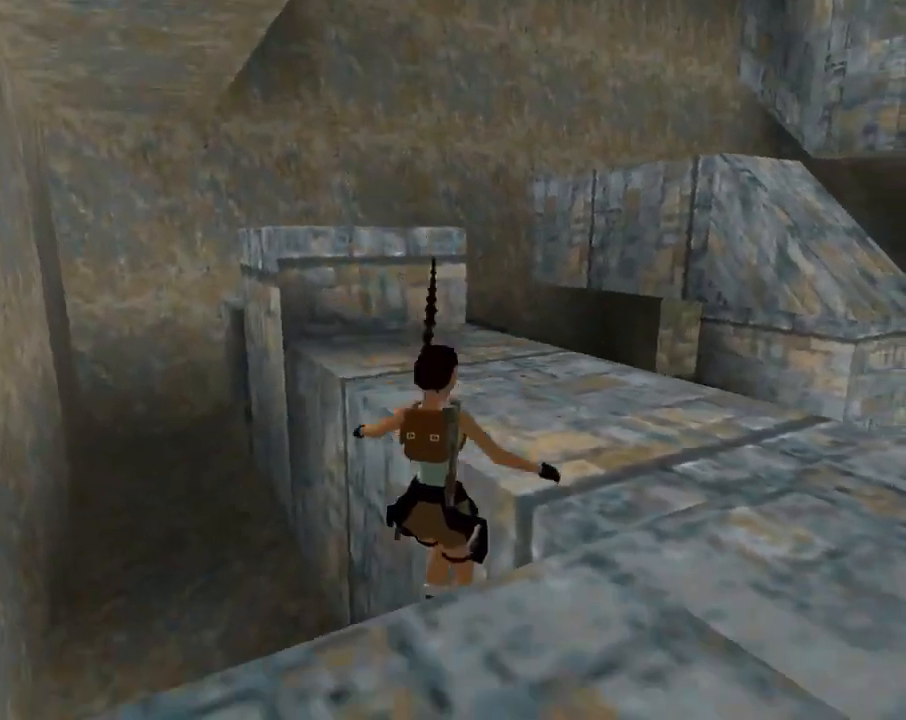
Gameplay with a controller (PlayStation layout); each line is a JSON object with the inputs held at the frame after it. "events" lists button and stick changes between this image and that frame as [ms after this image, input, new state], when the widget could be followed in between. Not read: right_stick.
{"buttons": ["DPAD_UP", "DPAD_RIGHT"], "left_stick": "center", "events": [[300, "CIRCLE", "up"]]}
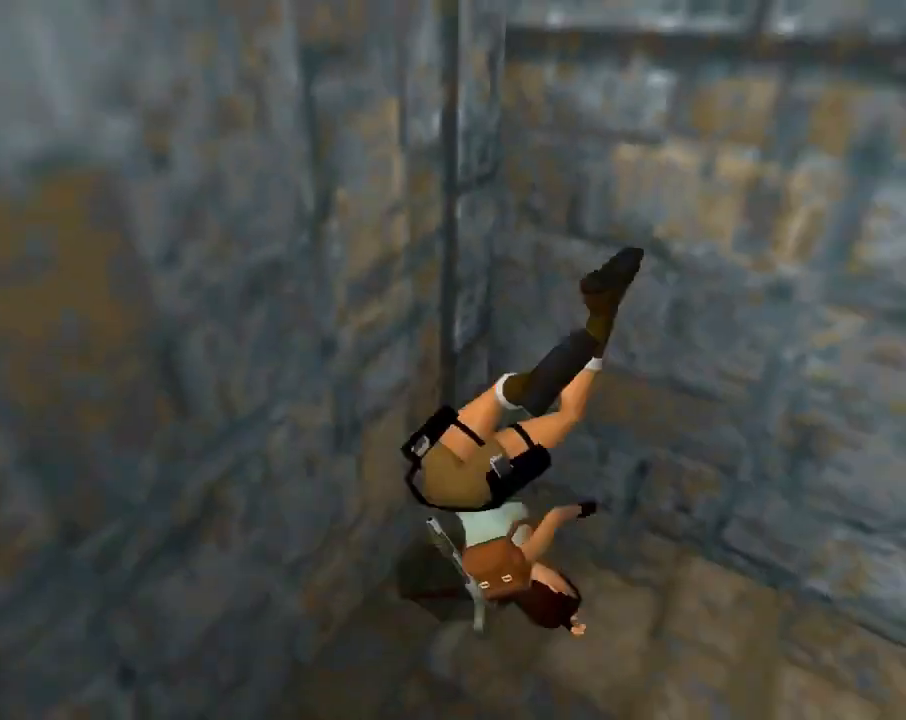
{"buttons": ["CIRCLE"], "left_stick": "center", "events": [[133, "DPAD_RIGHT", "up"], [233, "DPAD_UP", "up"], [300, "CIRCLE", "down"]]}
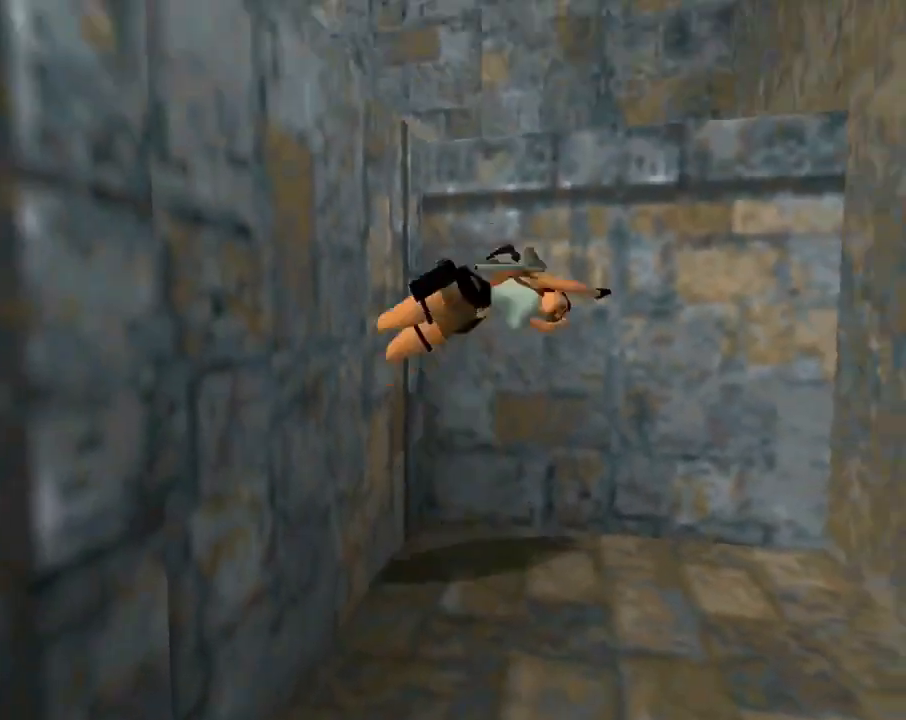
{"buttons": [], "left_stick": "center", "events": [[467, "CIRCLE", "up"]]}
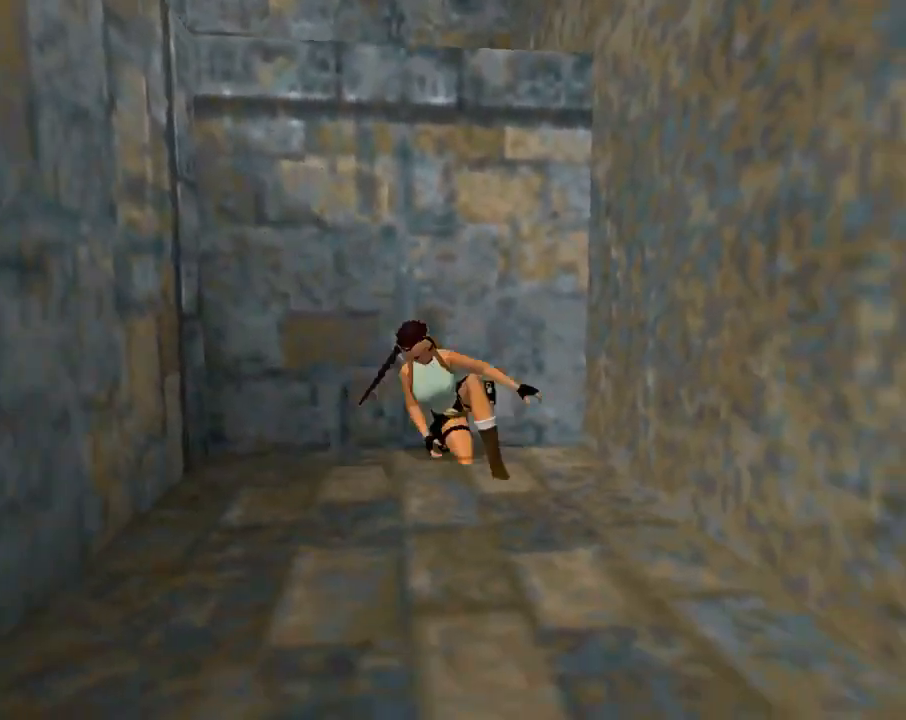
{"buttons": ["SQUARE", "DPAD_UP"], "left_stick": "center", "events": [[133, "SQUARE", "down"], [300, "DPAD_UP", "down"]]}
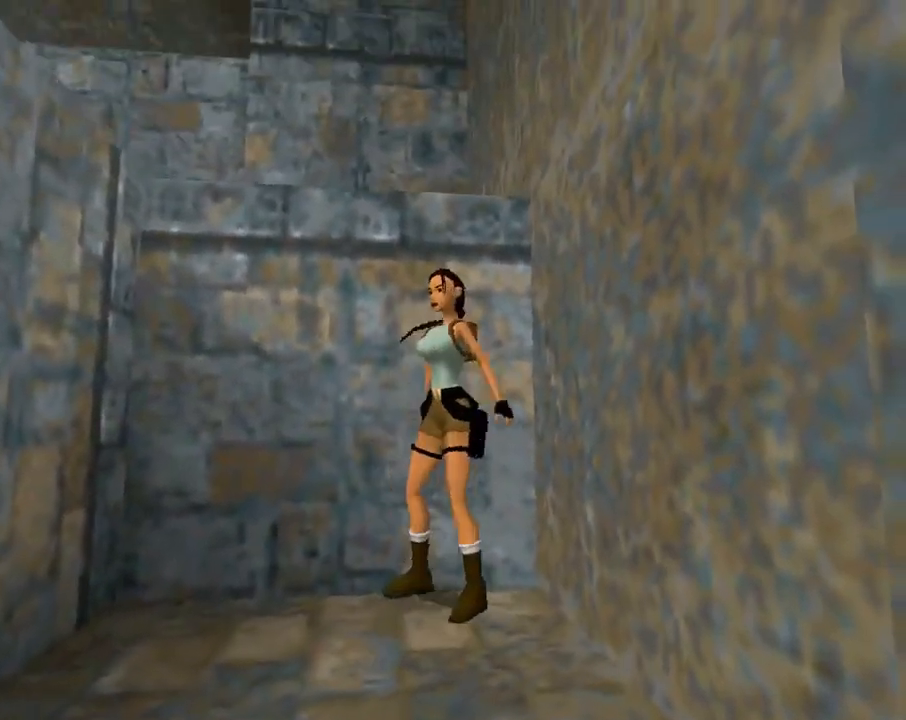
{"buttons": ["SQUARE", "DPAD_RIGHT"], "left_stick": "center", "events": [[233, "DPAD_RIGHT", "down"], [400, "DPAD_UP", "up"]]}
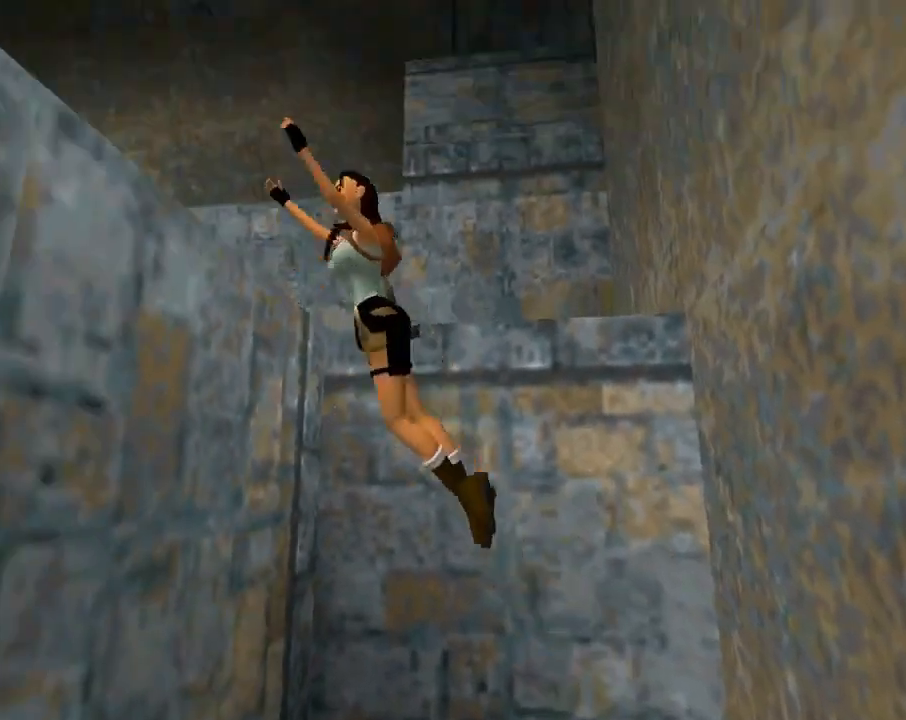
{"buttons": ["DPAD_RIGHT"], "left_stick": "center", "events": [[33, "SQUARE", "up"]]}
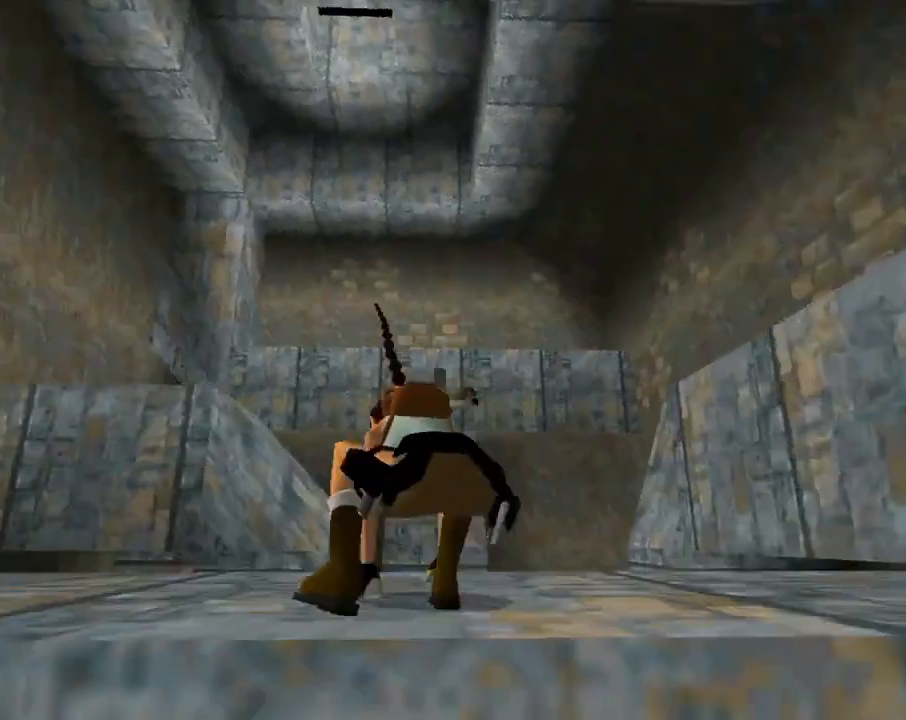
{"buttons": ["DPAD_RIGHT"], "left_stick": "center", "events": []}
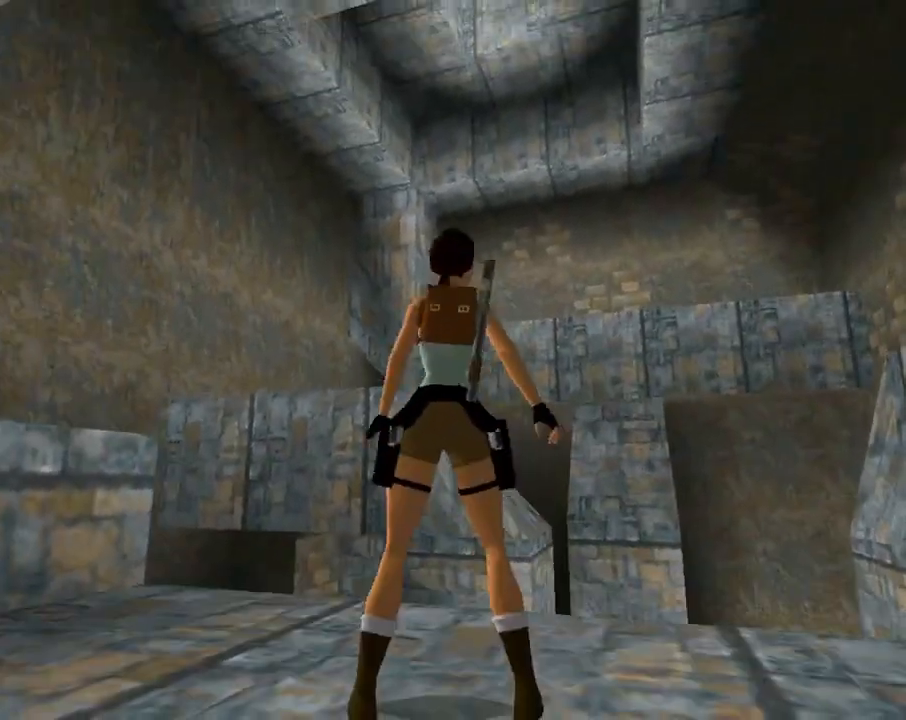
{"buttons": ["L1"], "left_stick": "center", "events": [[500, "DPAD_RIGHT", "up"], [500, "L1", "down"]]}
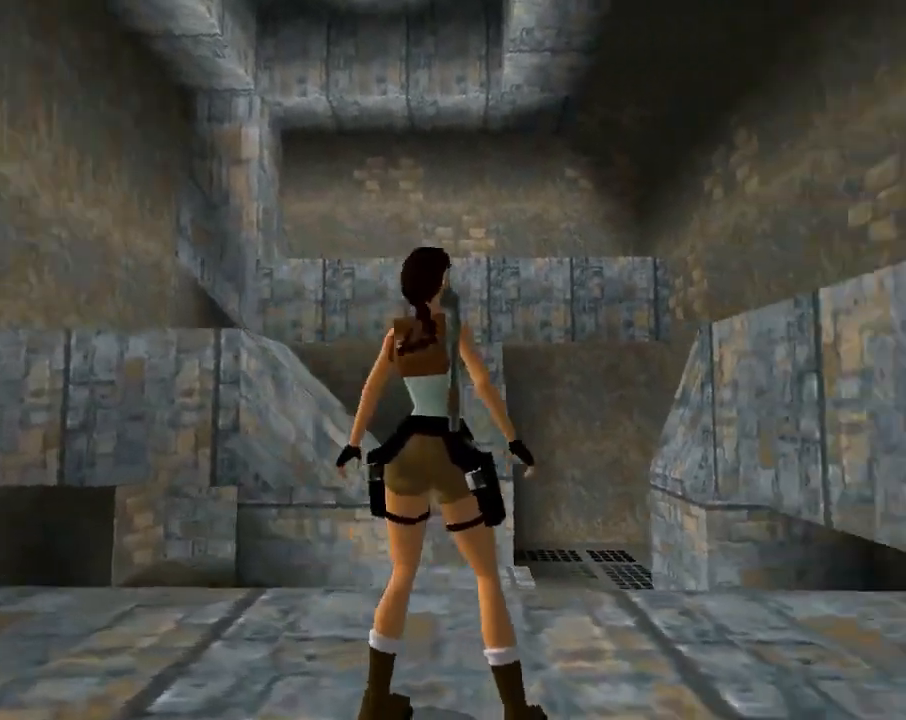
{"buttons": ["L1"], "left_stick": "center", "events": [[133, "DPAD_UP", "down"], [433, "DPAD_UP", "up"]]}
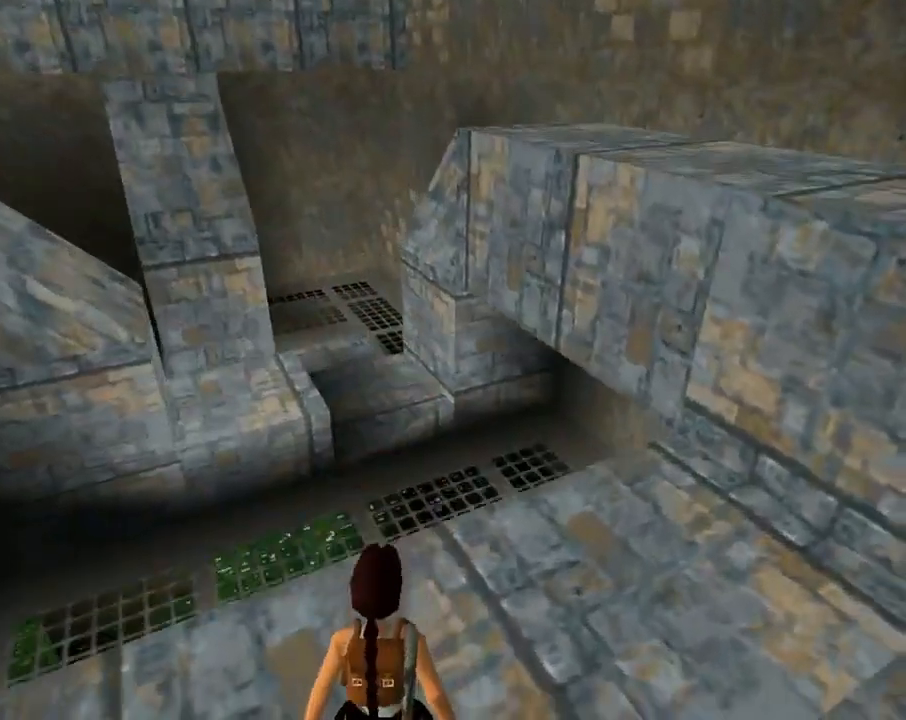
{"buttons": ["DPAD_UP", "DPAD_LEFT"], "left_stick": "center", "events": [[367, "DPAD_UP", "down"], [367, "L1", "up"], [400, "DPAD_LEFT", "down"]]}
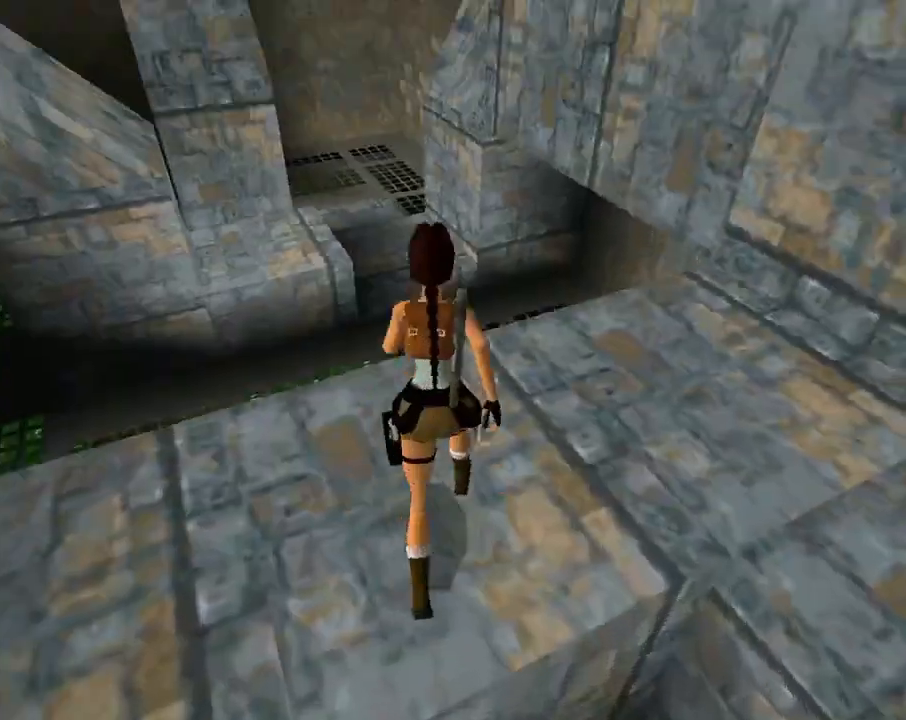
{"buttons": ["DPAD_UP"], "left_stick": "center", "events": [[133, "DPAD_LEFT", "up"], [200, "DPAD_RIGHT", "down"], [467, "DPAD_RIGHT", "up"]]}
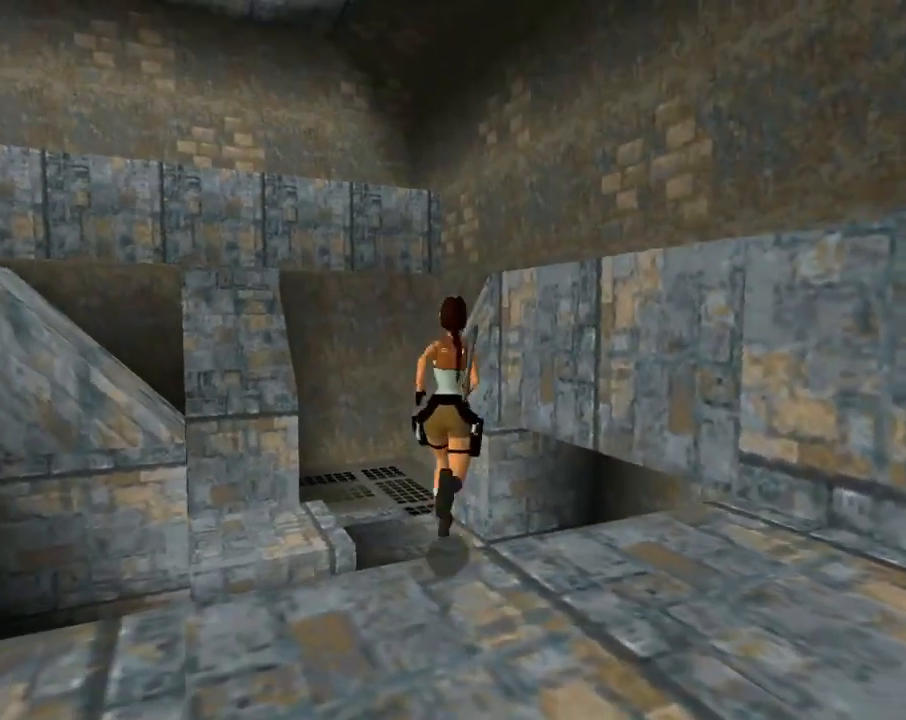
{"buttons": ["DPAD_UP", "DPAD_LEFT"], "left_stick": "center", "events": [[33, "DPAD_LEFT", "down"]]}
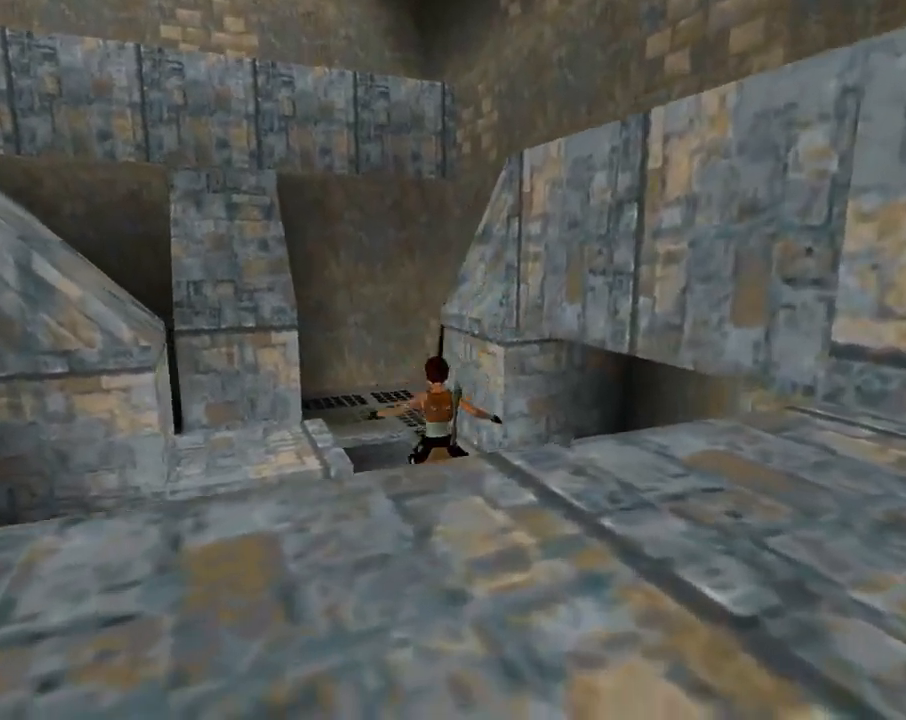
{"buttons": ["SQUARE", "DPAD_UP", "DPAD_RIGHT"], "left_stick": "center", "events": [[33, "DPAD_LEFT", "up"], [433, "SQUARE", "down"], [500, "DPAD_RIGHT", "down"]]}
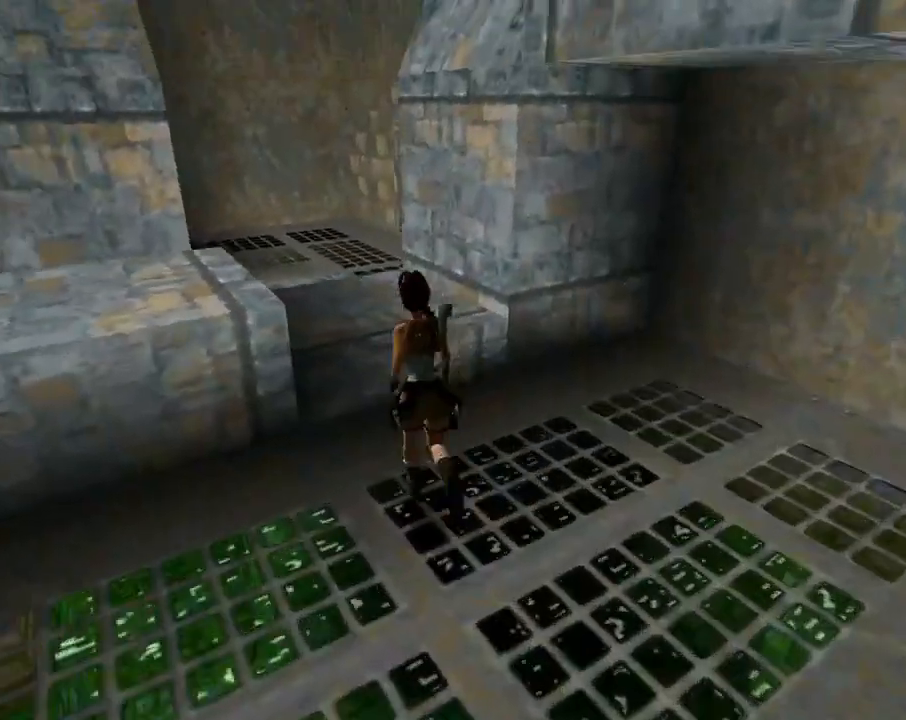
{"buttons": ["SQUARE", "DPAD_UP", "DPAD_RIGHT"], "left_stick": "center", "events": [[100, "DPAD_RIGHT", "up"], [267, "DPAD_RIGHT", "down"]]}
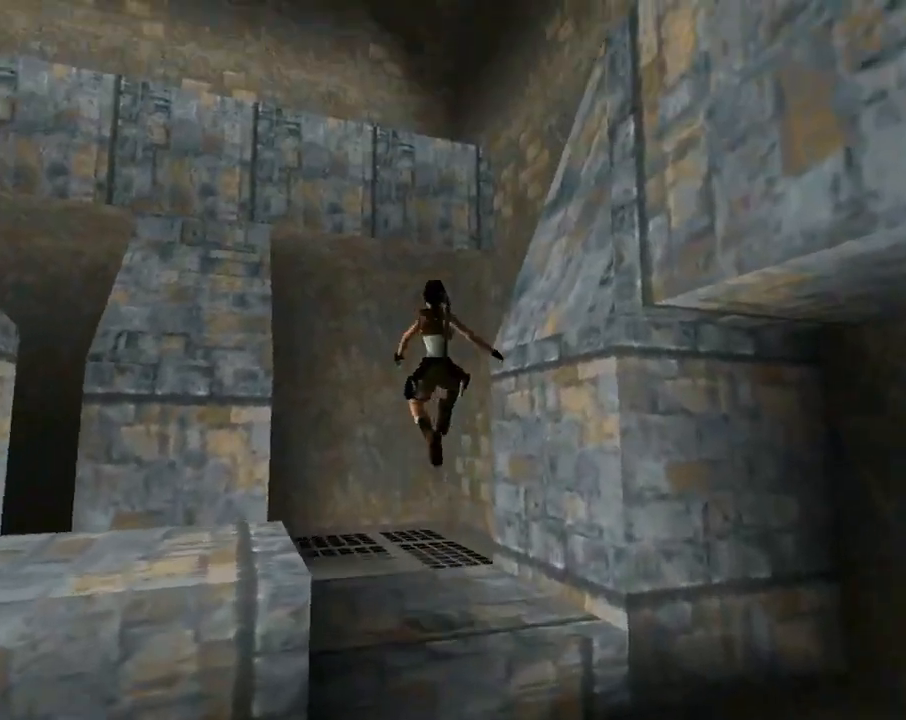
{"buttons": ["DPAD_UP", "DPAD_RIGHT"], "left_stick": "center", "events": [[267, "DPAD_RIGHT", "up"], [300, "SQUARE", "up"], [500, "DPAD_RIGHT", "down"]]}
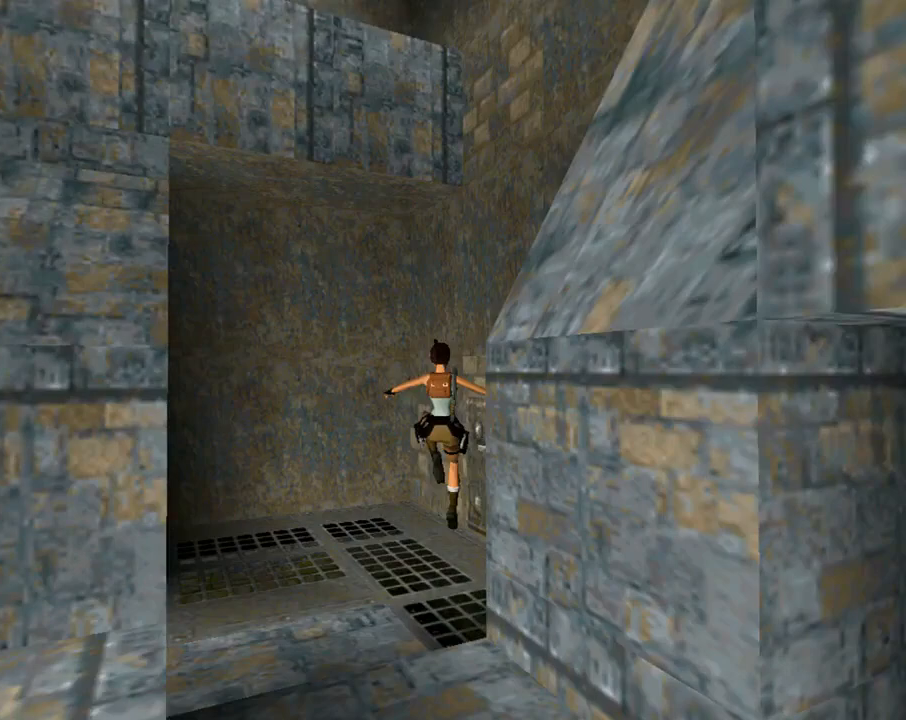
{"buttons": ["DPAD_UP", "DPAD_RIGHT"], "left_stick": "center", "events": [[333, "DPAD_RIGHT", "up"], [500, "DPAD_RIGHT", "down"]]}
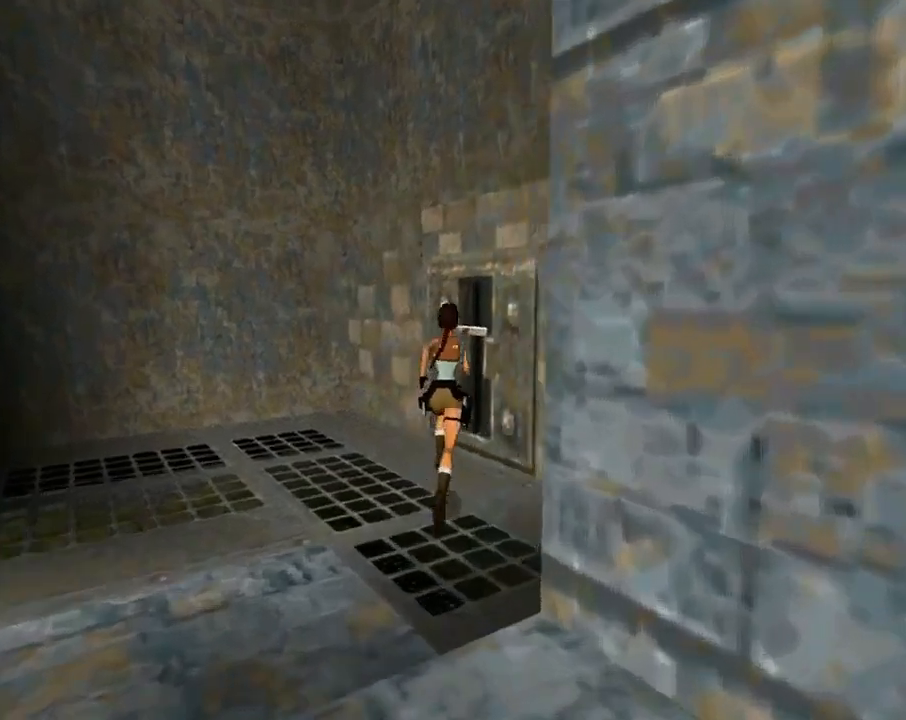
{"buttons": ["DPAD_RIGHT"], "left_stick": "center", "events": [[300, "DPAD_UP", "up"]]}
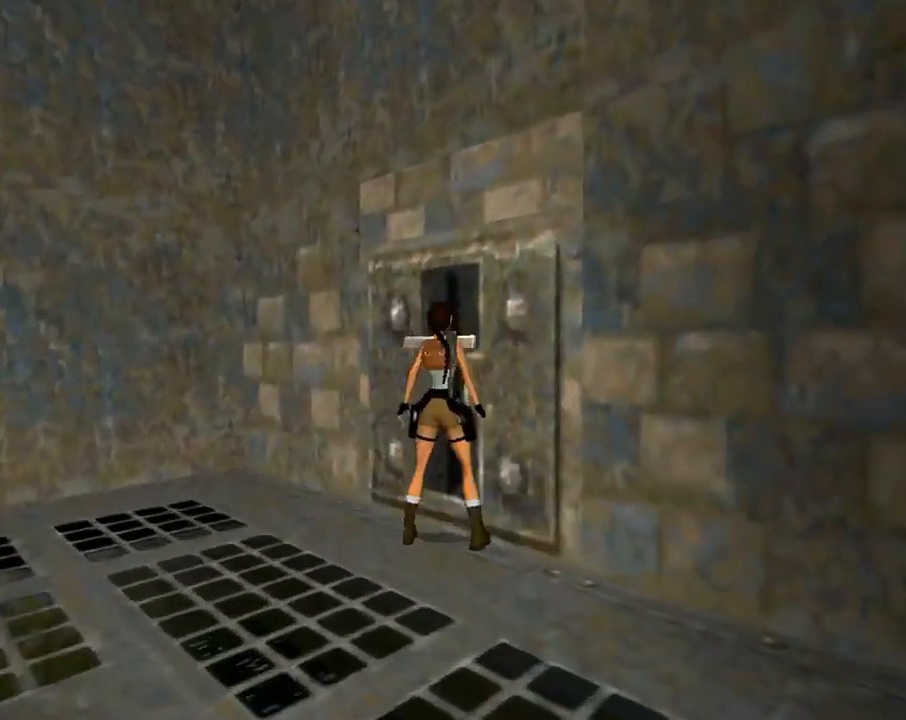
{"buttons": ["L3"], "left_stick": "center", "events": [[300, "DPAD_RIGHT", "up"], [467, "L3", "down"]]}
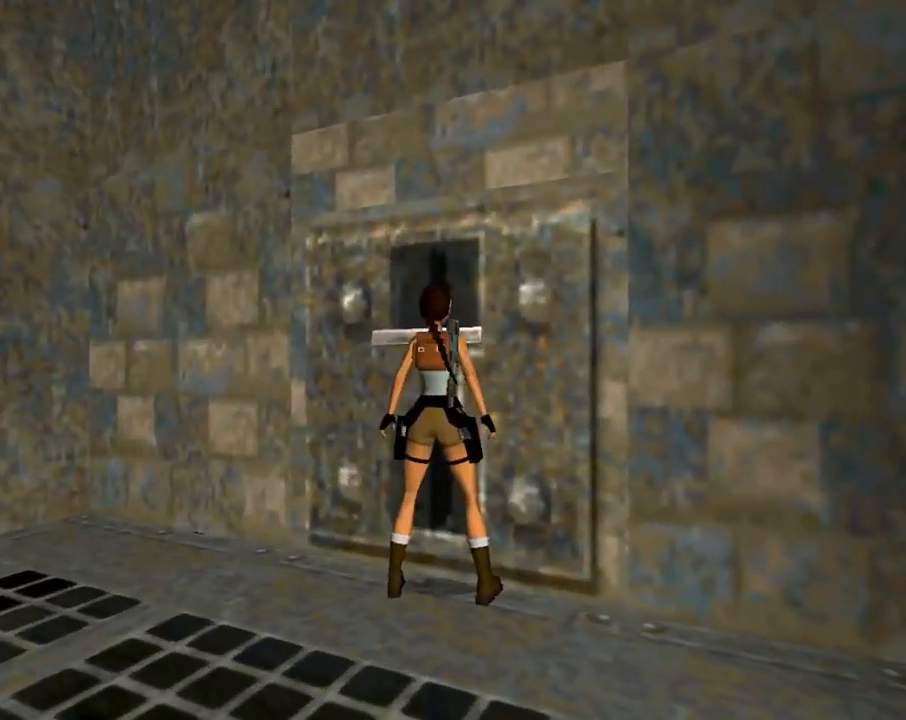
{"buttons": [], "left_stick": "center", "events": [[100, "L3", "up"]]}
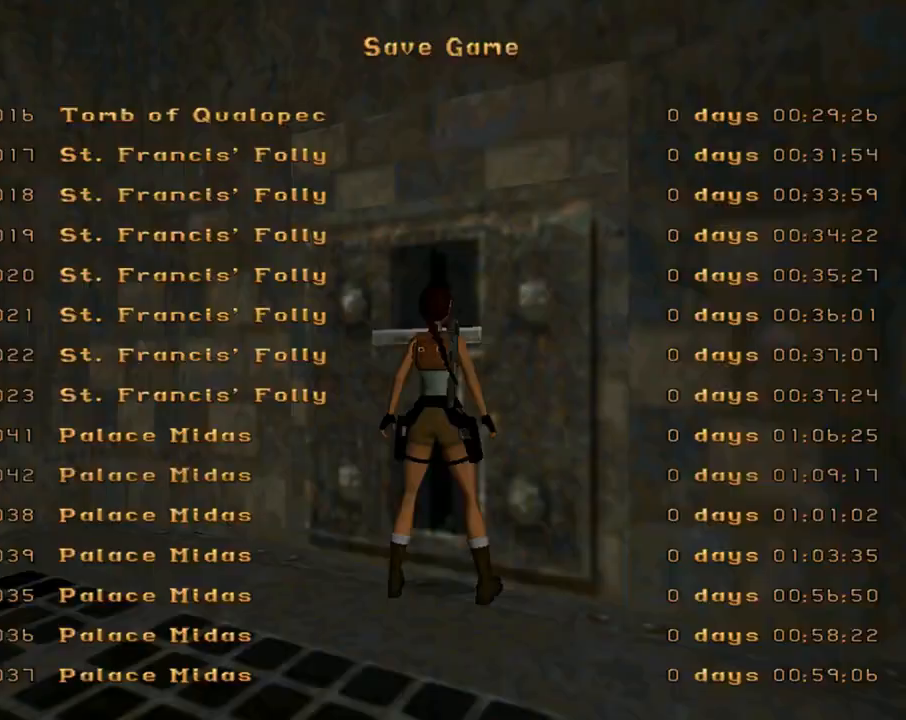
{"buttons": ["DPAD_DOWN"], "left_stick": "center", "events": [[467, "DPAD_DOWN", "down"]]}
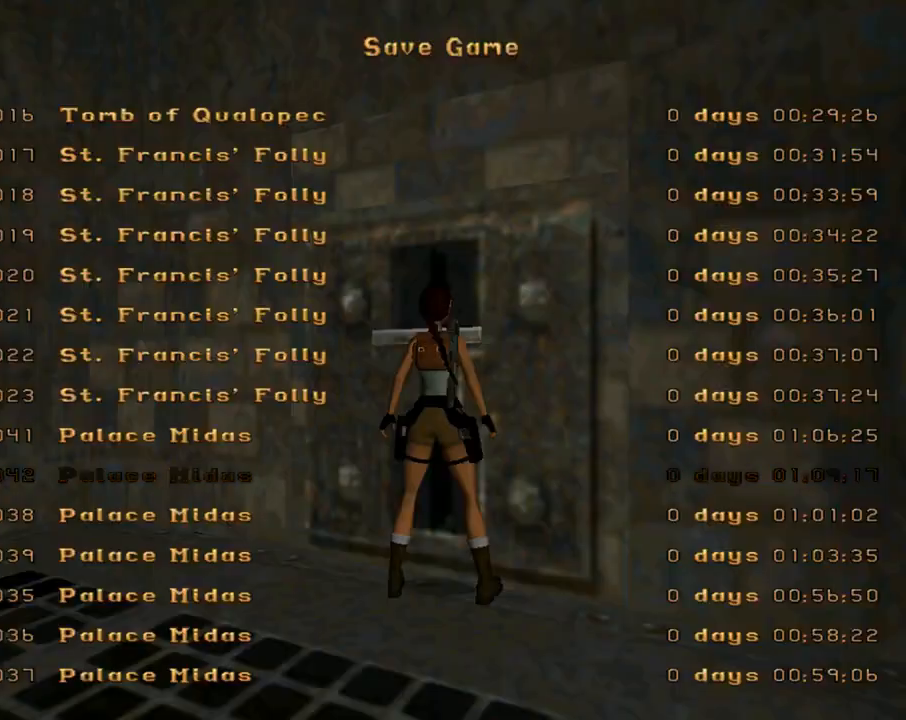
{"buttons": ["DPAD_UP"], "left_stick": "center", "events": [[67, "DPAD_DOWN", "up"], [167, "DPAD_UP", "down"], [300, "DPAD_UP", "up"], [367, "DPAD_UP", "down"], [433, "DPAD_UP", "up"], [500, "DPAD_UP", "down"]]}
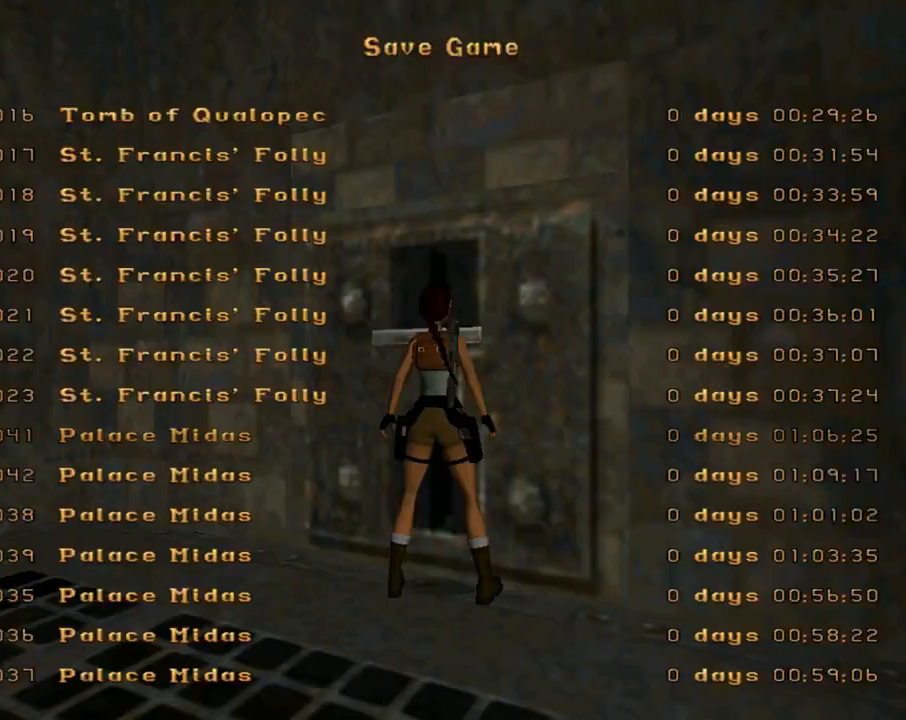
{"buttons": [], "left_stick": "center", "events": [[67, "DPAD_UP", "up"], [200, "CROSS", "down"], [333, "CROSS", "up"]]}
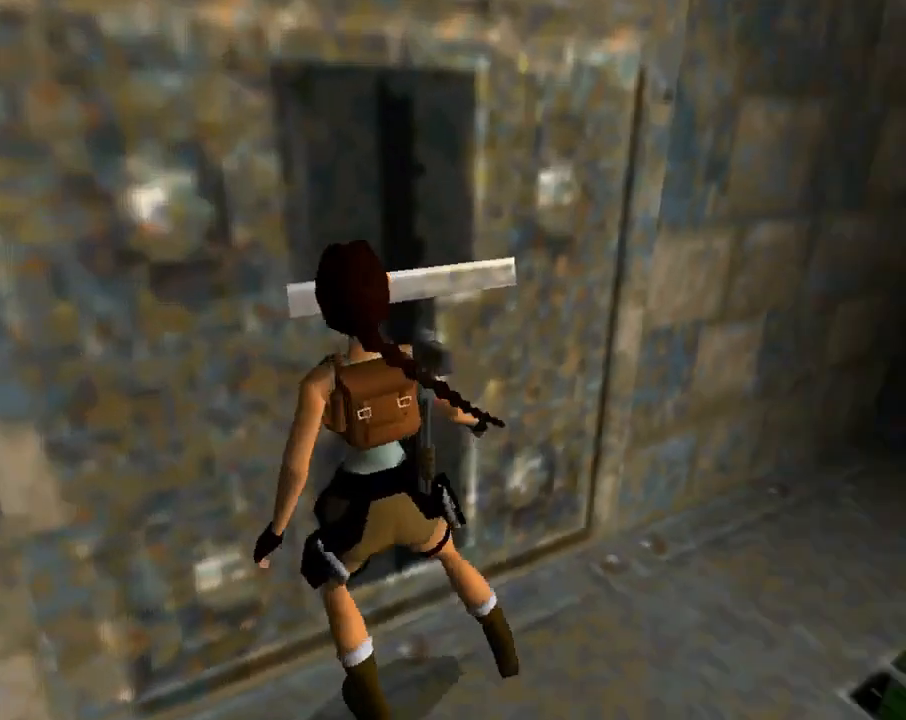
{"buttons": [], "left_stick": "center", "events": []}
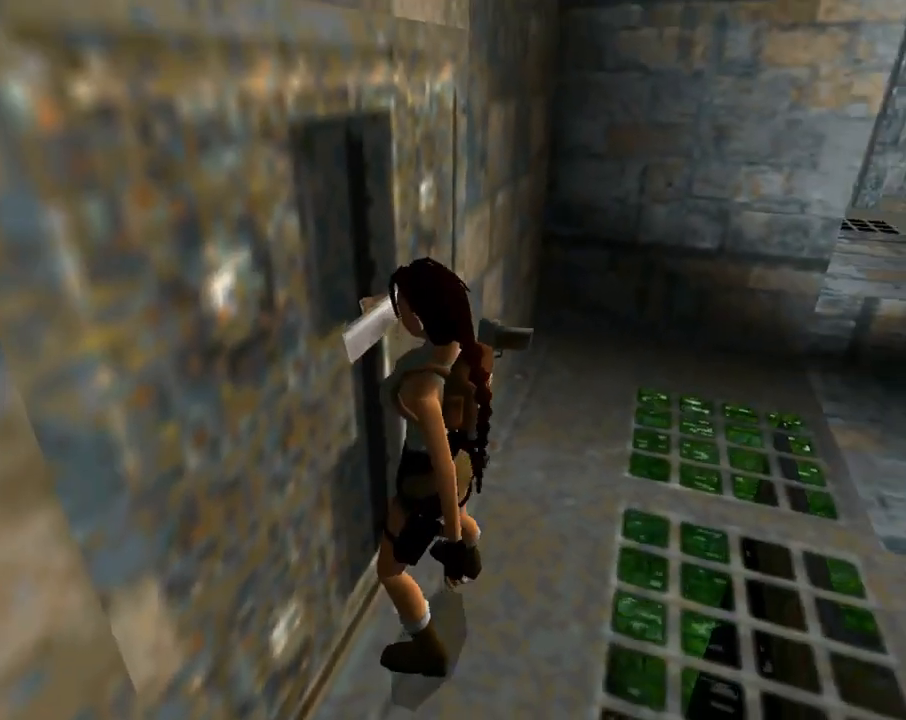
{"buttons": [], "left_stick": "center", "events": []}
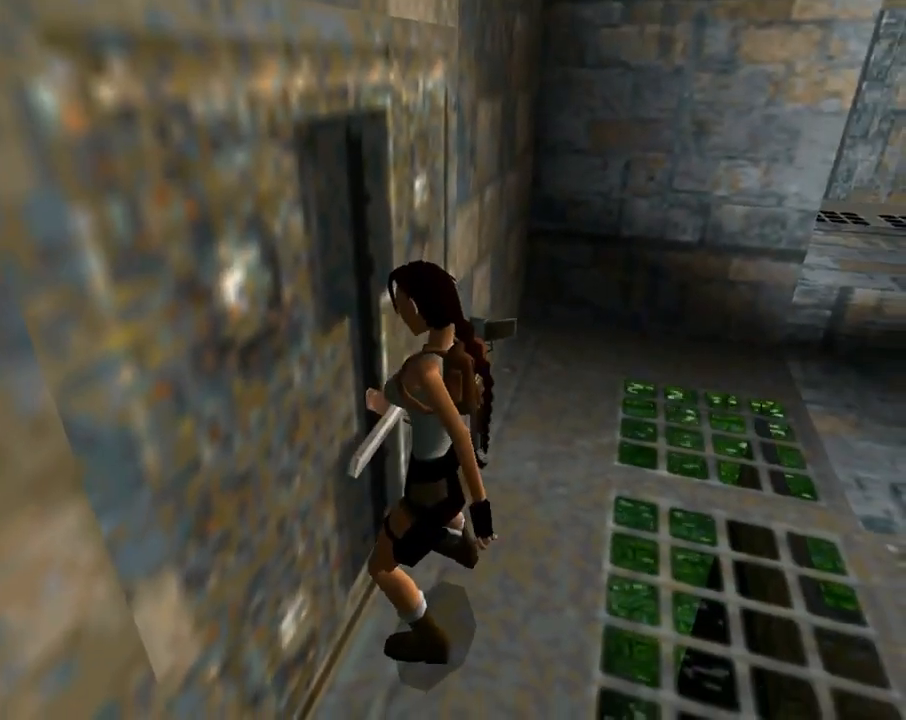
{"buttons": ["DPAD_LEFT"], "left_stick": "center", "events": [[267, "DPAD_LEFT", "down"]]}
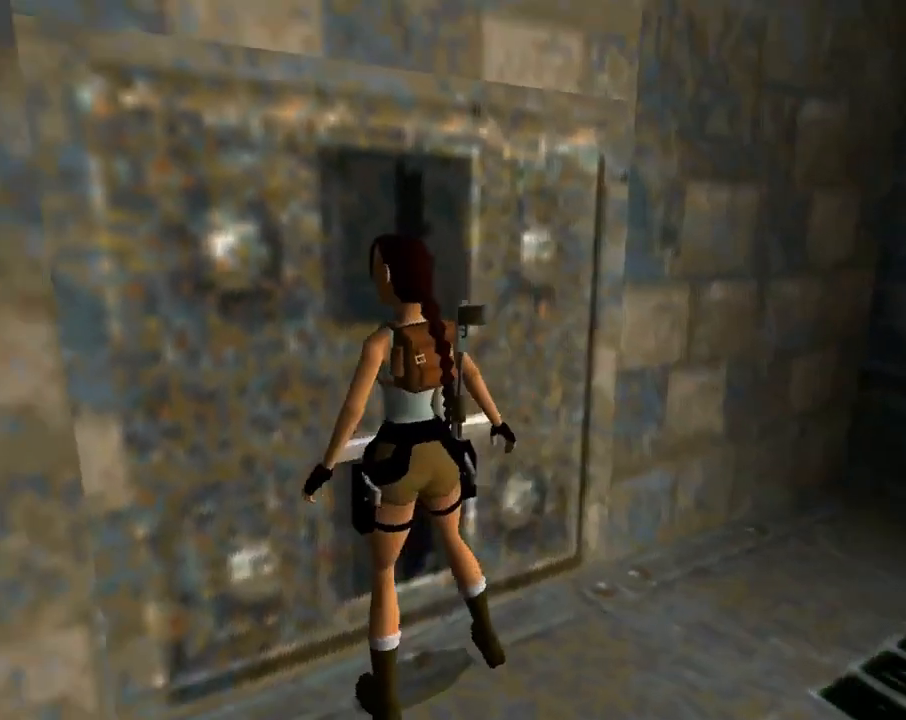
{"buttons": ["CIRCLE"], "left_stick": "center", "events": [[267, "DPAD_LEFT", "up"], [267, "SQUARE", "down"], [367, "DPAD_DOWN", "down"], [433, "SQUARE", "up"], [500, "CIRCLE", "down"], [500, "DPAD_DOWN", "up"]]}
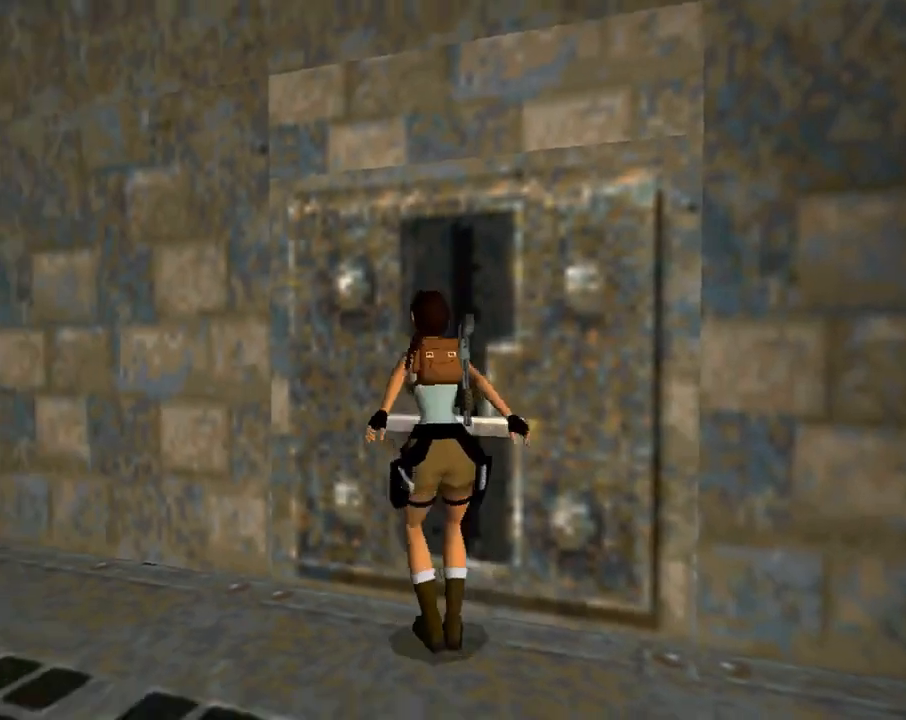
{"buttons": ["DPAD_LEFT"], "left_stick": "center", "events": [[167, "CIRCLE", "up"], [400, "DPAD_LEFT", "down"]]}
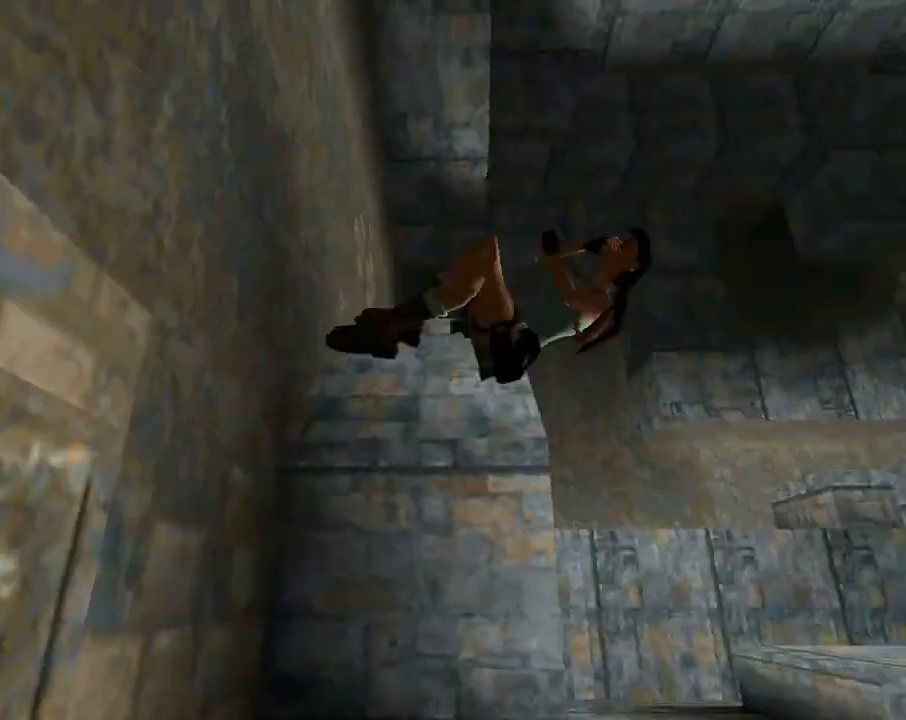
{"buttons": ["DPAD_UP", "DPAD_LEFT"], "left_stick": "center", "events": [[133, "DPAD_UP", "down"], [333, "DPAD_LEFT", "up"], [367, "DPAD_LEFT", "down"]]}
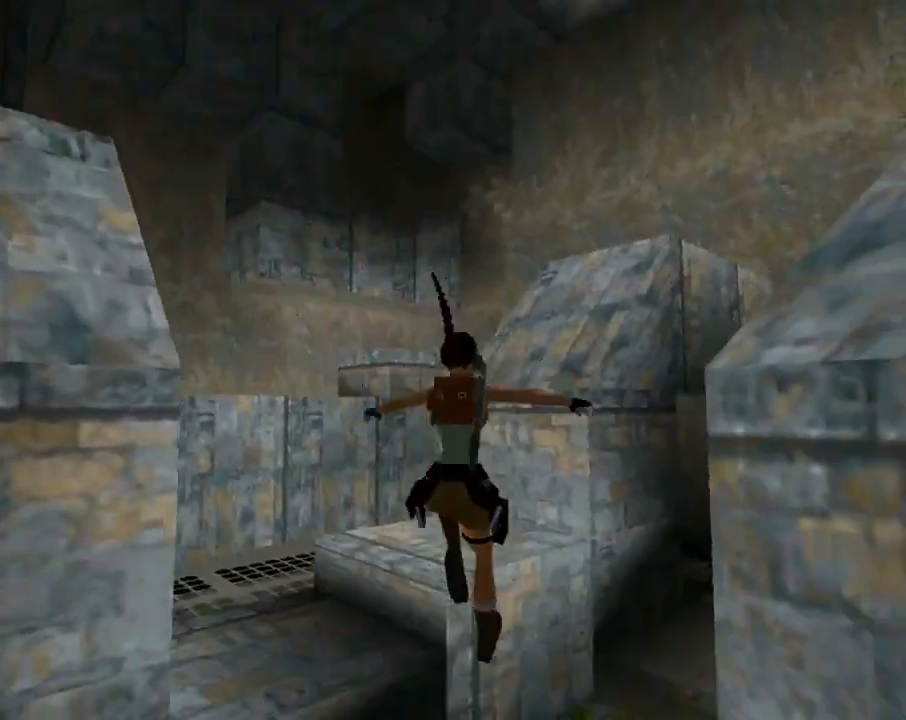
{"buttons": ["DPAD_RIGHT"], "left_stick": "center", "events": [[367, "DPAD_LEFT", "up"], [400, "DPAD_RIGHT", "down"], [500, "DPAD_UP", "up"]]}